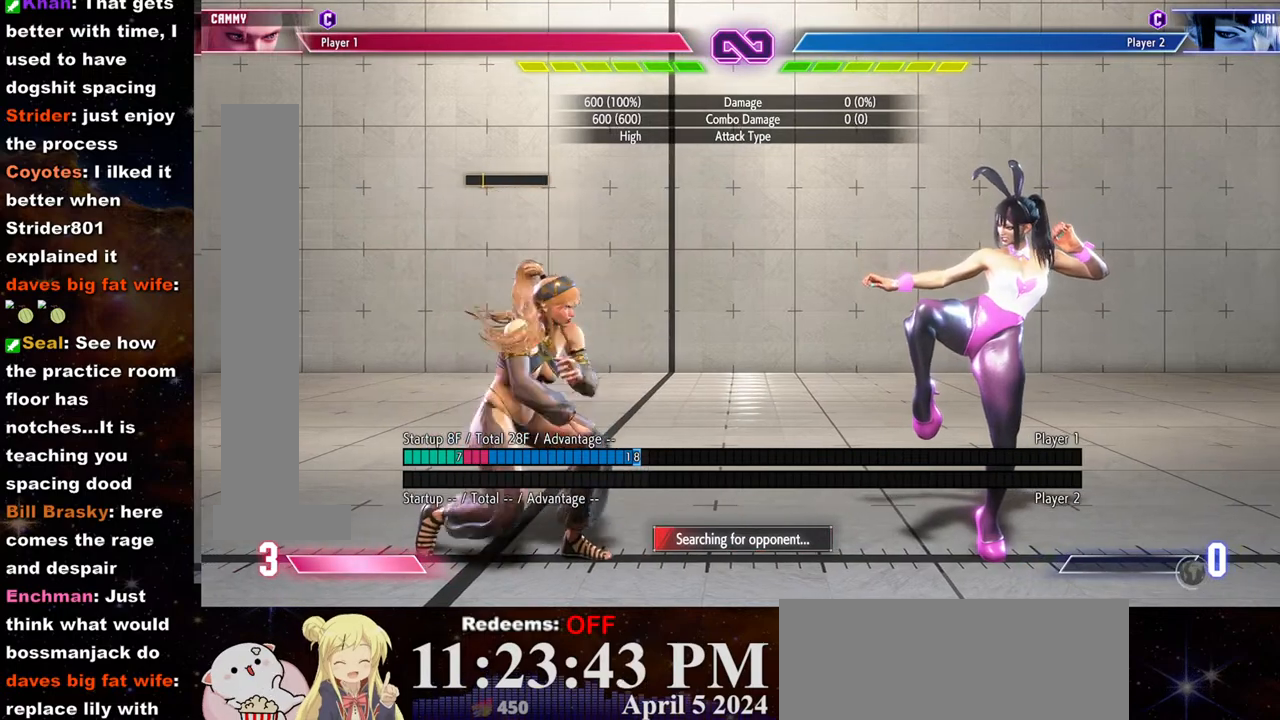
Gameplay with a controller (arcade stick); each line is a JSON object with the inputs held at the frame after it. "events" lists button and stick changes between this image and that frame as [ms after this image, input, new state], when the widget could be followed in between. Not read: L3 R3.
{"buttons": [], "left_stick": "center", "events": [[333, "left_stick", "right"], [450, "left_stick", "center"]]}
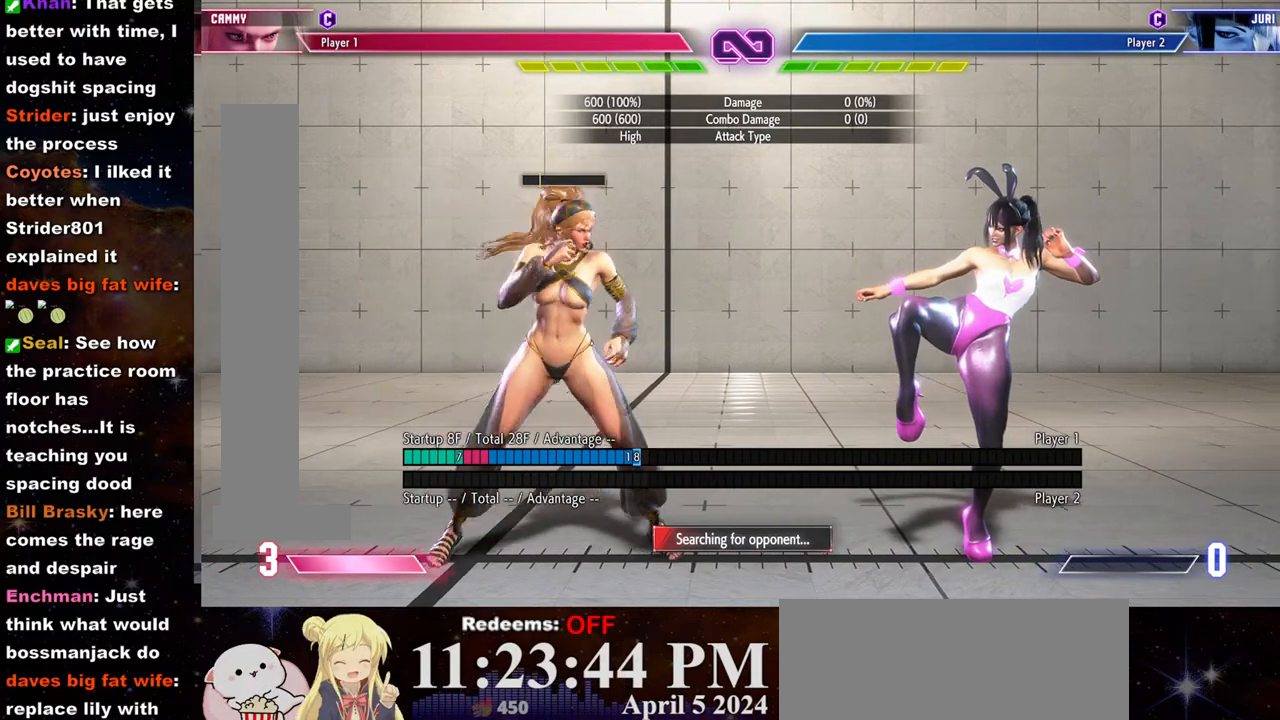
{"buttons": [], "left_stick": "center", "events": []}
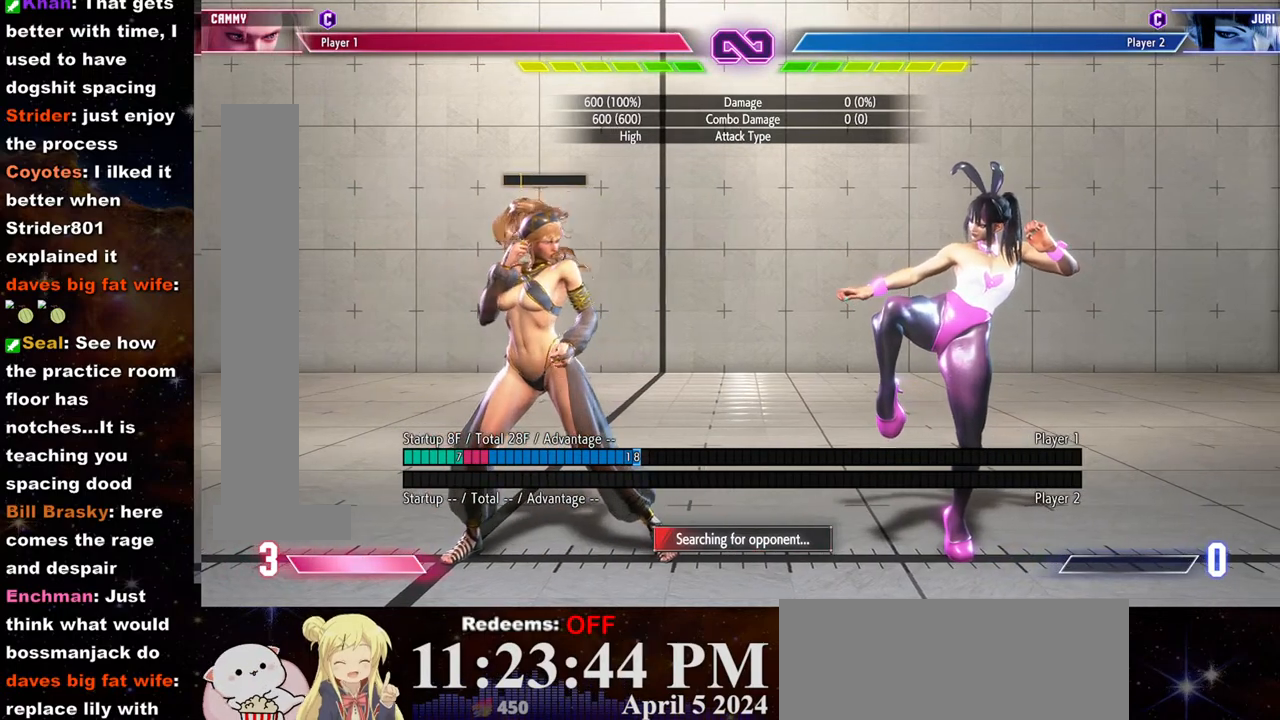
{"buttons": [], "left_stick": "center", "events": []}
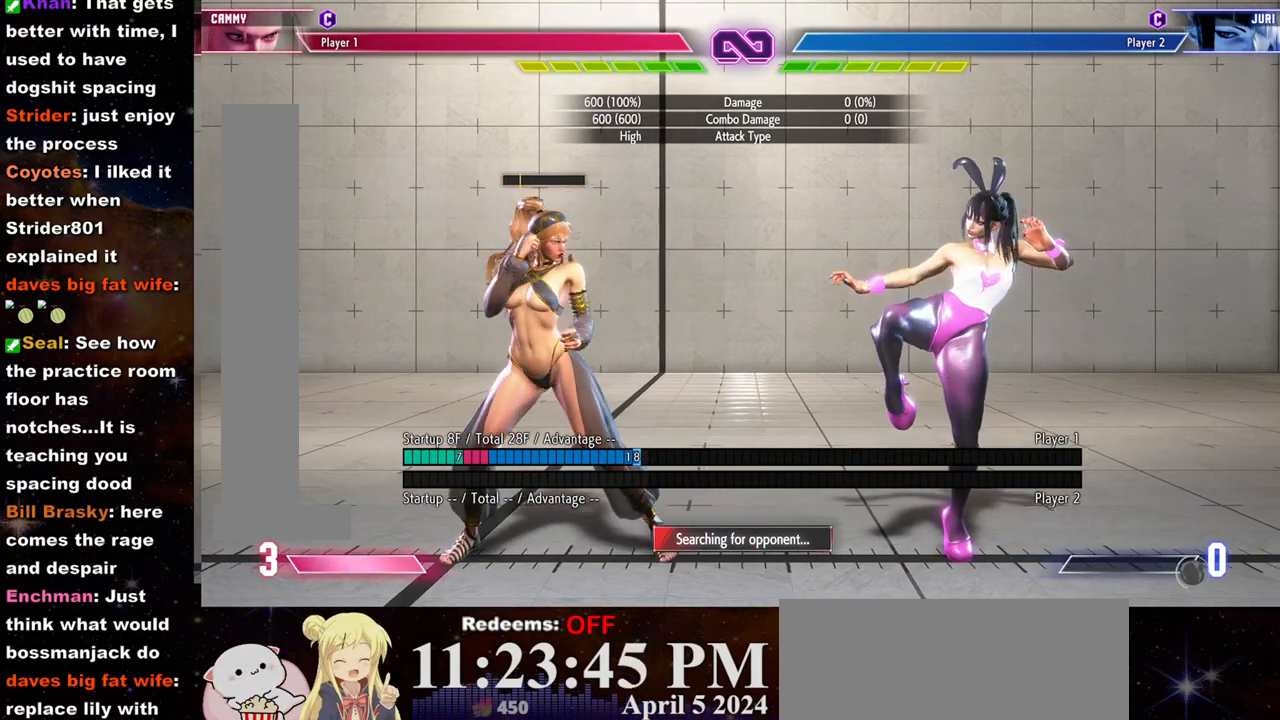
{"buttons": [], "left_stick": "center", "events": []}
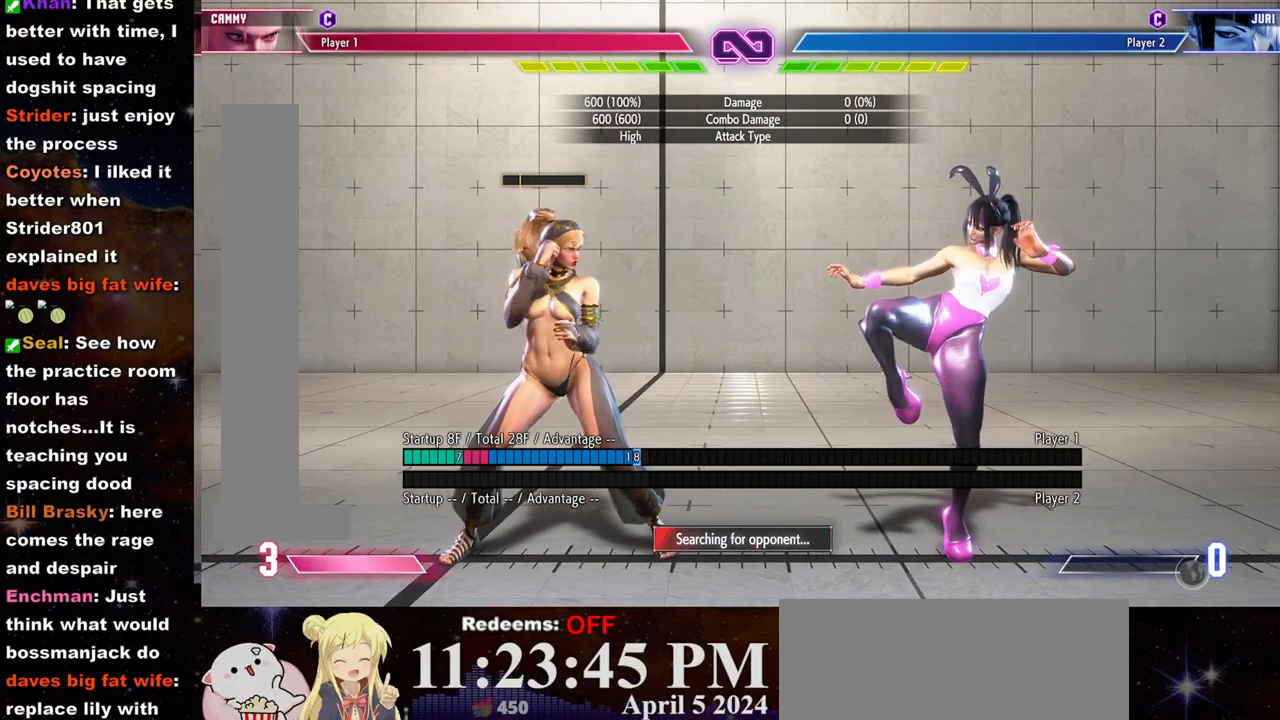
{"buttons": [], "left_stick": "center", "events": []}
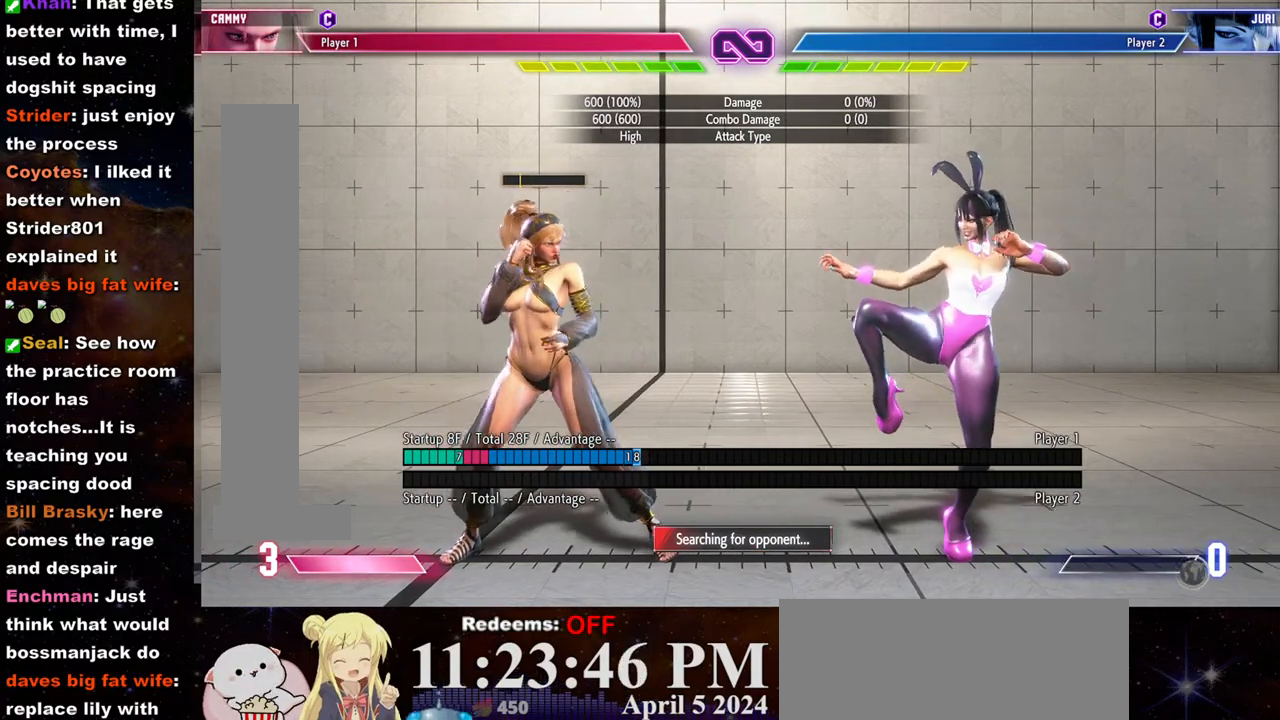
{"buttons": [], "left_stick": "center", "events": []}
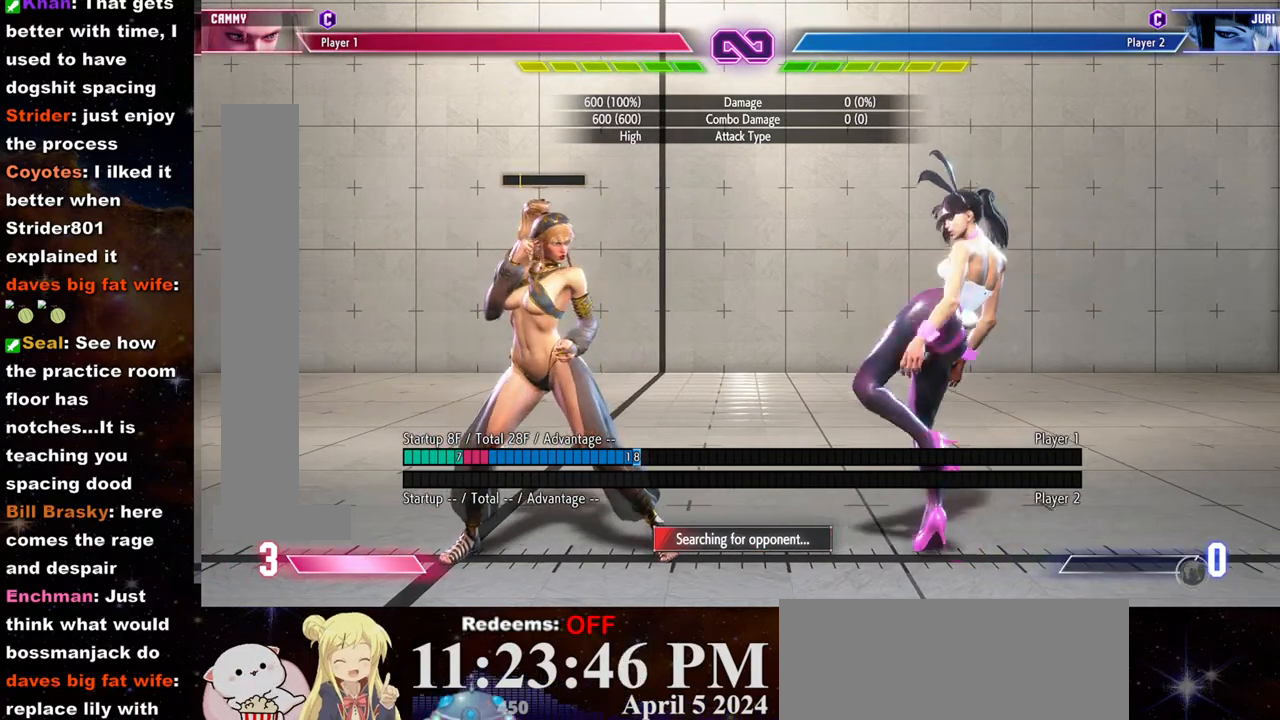
{"buttons": [], "left_stick": "center", "events": []}
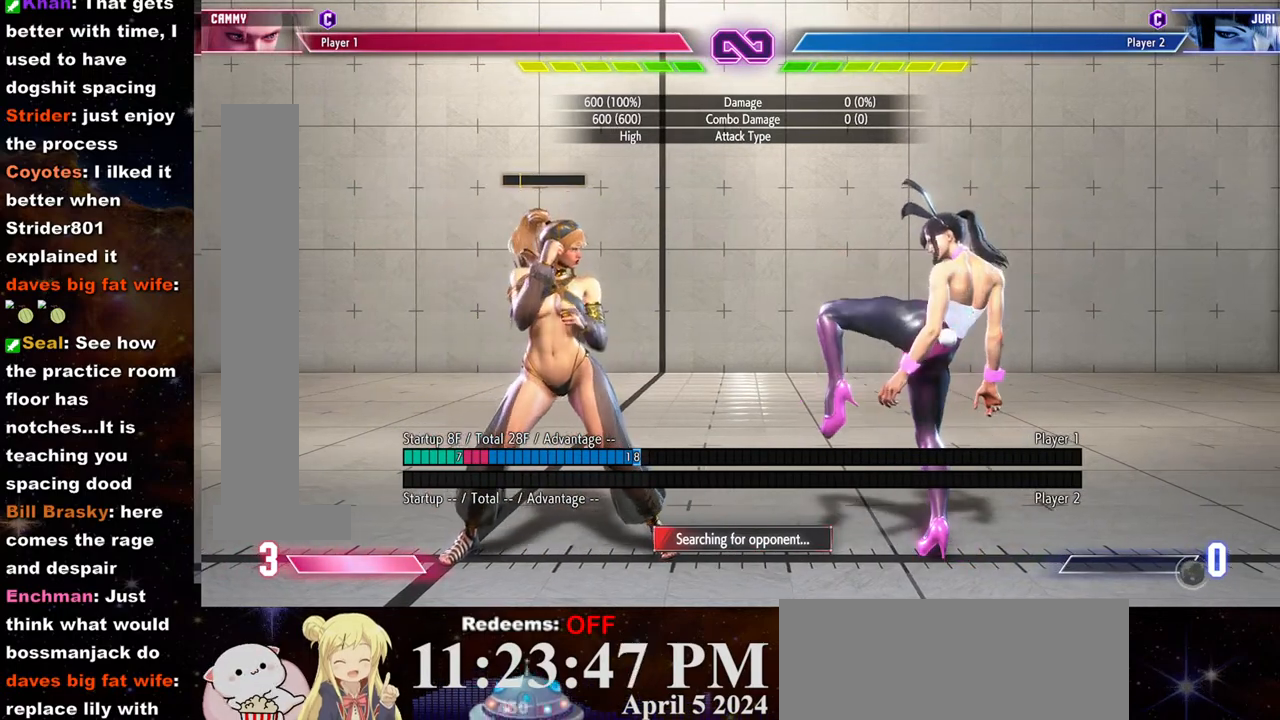
{"buttons": [], "left_stick": "center", "events": []}
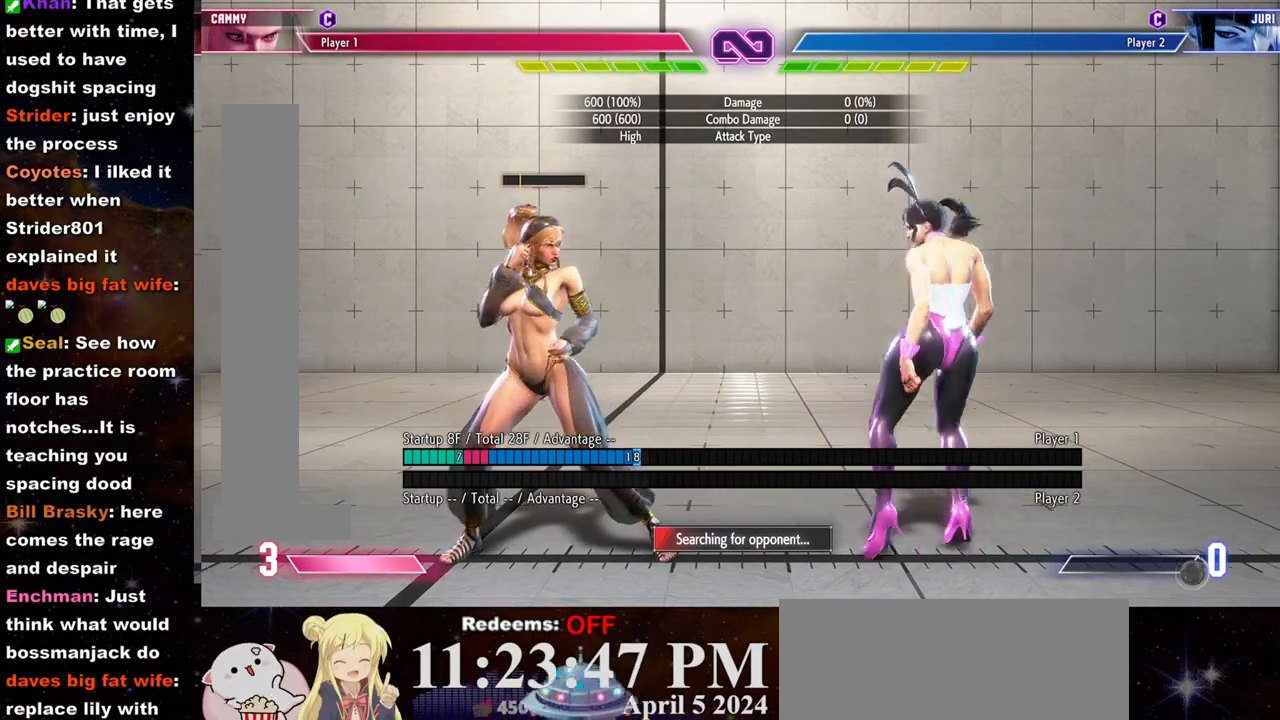
{"buttons": [], "left_stick": "center", "events": []}
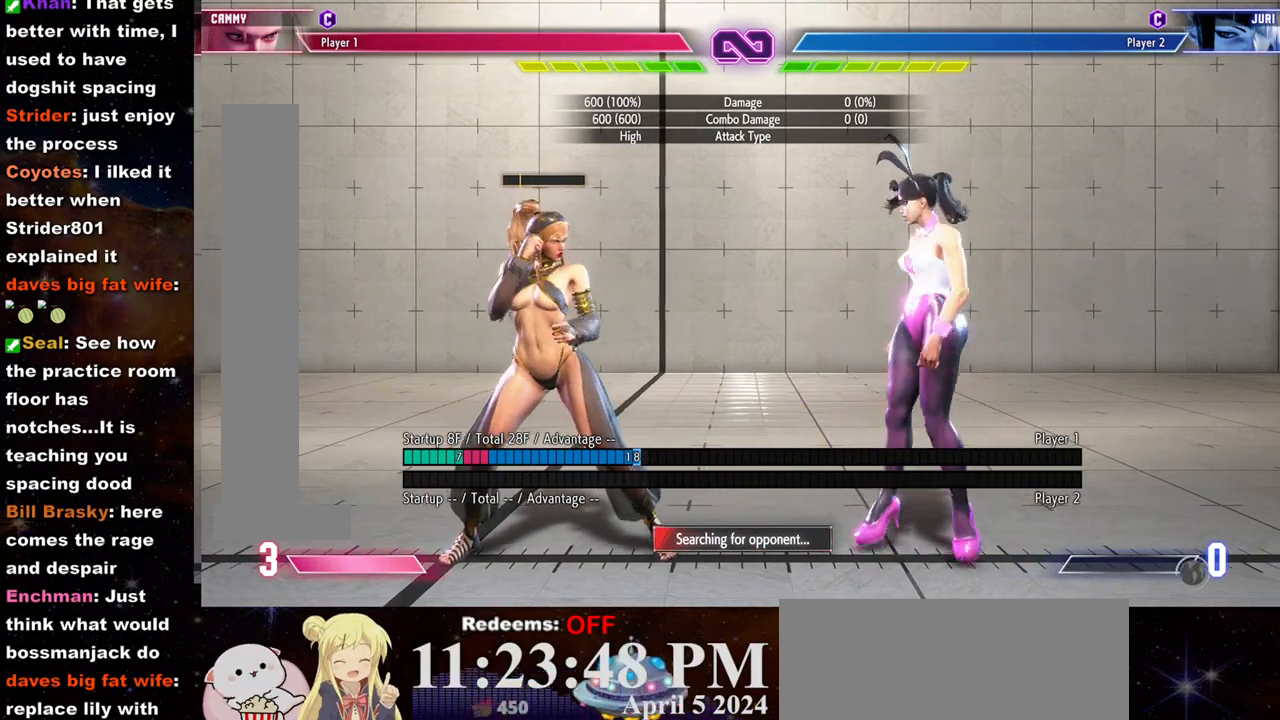
{"buttons": [], "left_stick": "center", "events": []}
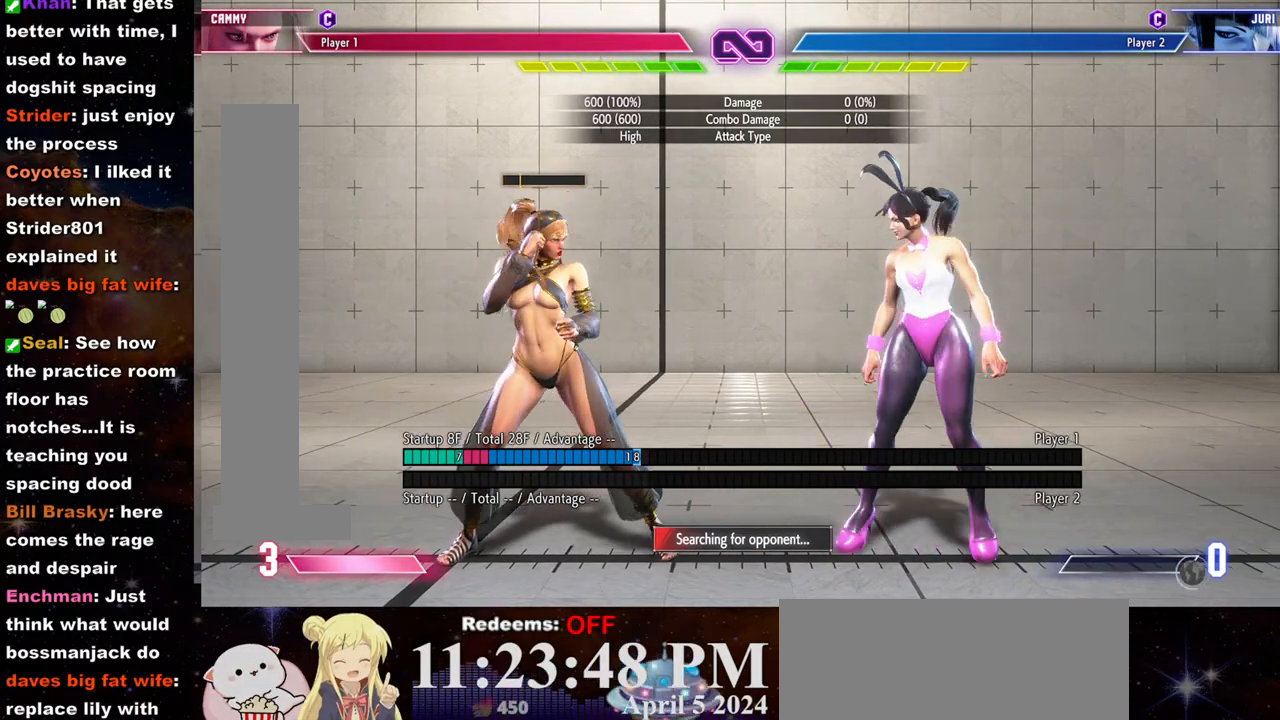
{"buttons": [], "left_stick": "center", "events": []}
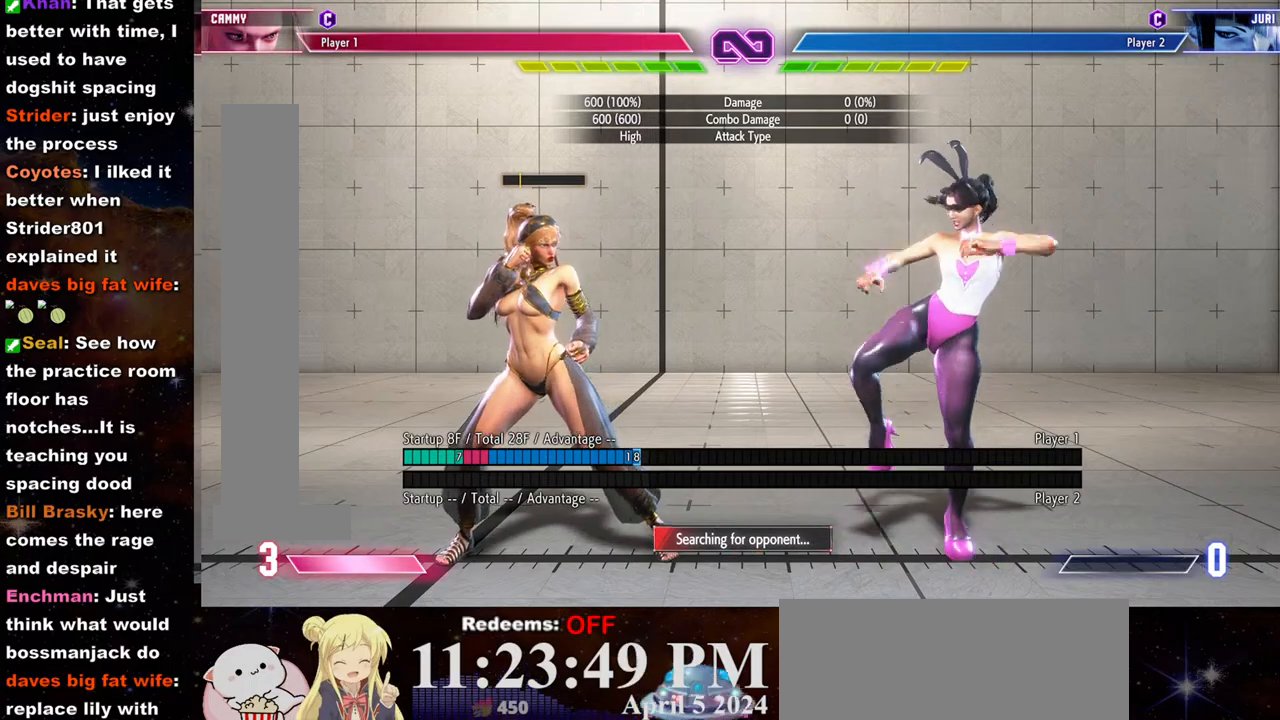
{"buttons": [], "left_stick": "right", "events": [[67, "left_stick", "left"], [200, "left_stick", "right"]]}
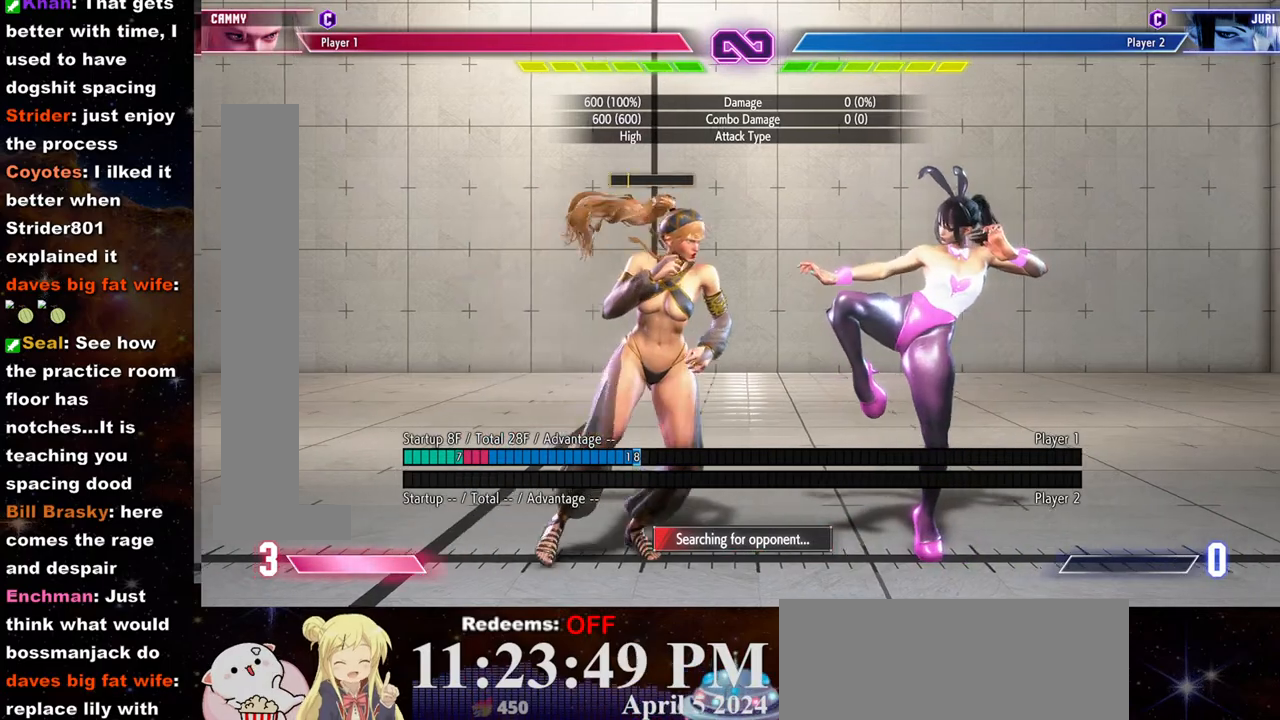
{"buttons": ["SQUARE"], "left_stick": "center", "events": [[183, "left_stick", "down-left"], [217, "CROSS", "down"], [300, "left_stick", "center"], [383, "CROSS", "up"], [500, "SQUARE", "down"]]}
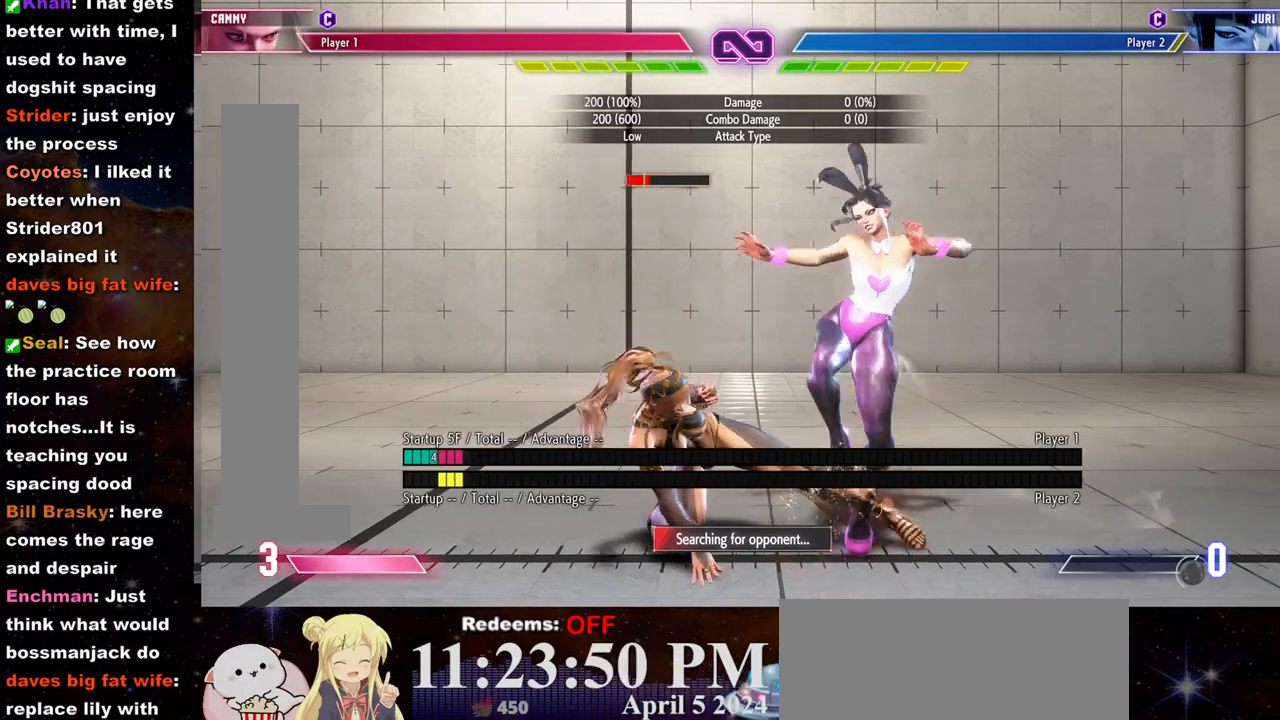
{"buttons": [], "left_stick": "down", "events": [[183, "SQUARE", "up"], [350, "CROSS", "down"], [467, "left_stick", "down"], [483, "CROSS", "up"]]}
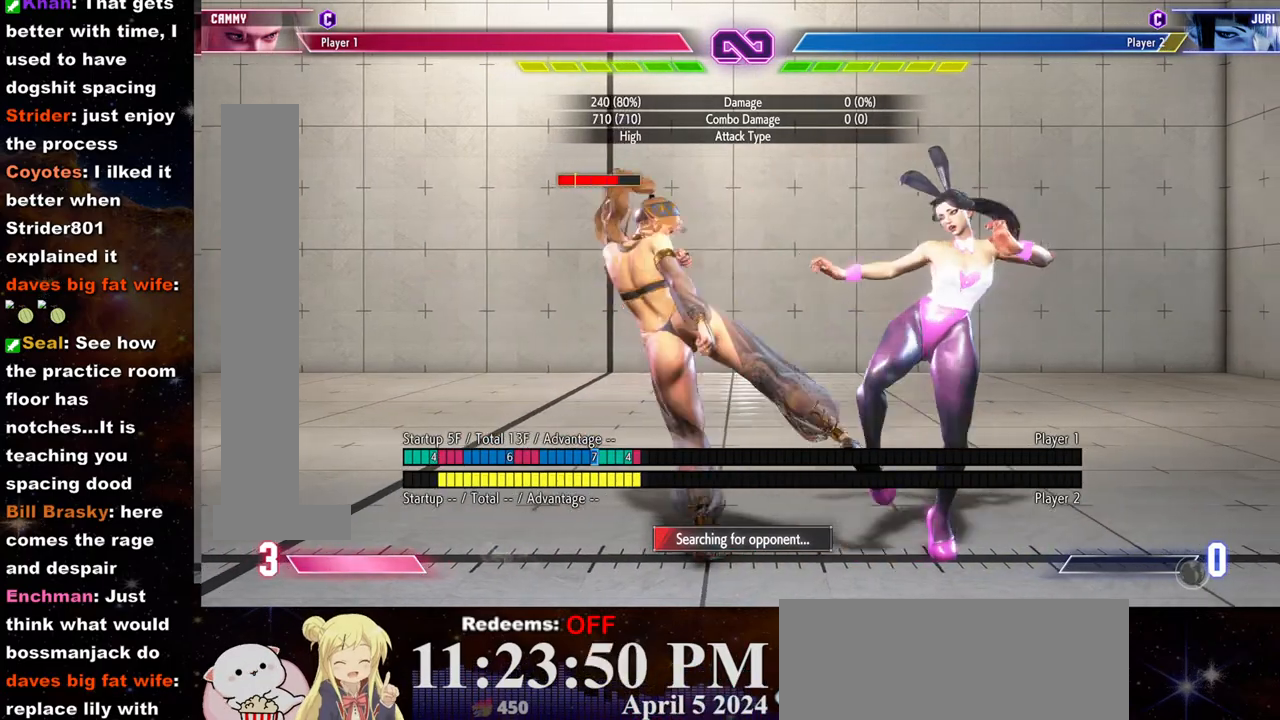
{"buttons": [], "left_stick": "center", "events": [[83, "left_stick", "right"], [133, "CIRCLE", "down"], [150, "left_stick", "center"], [217, "CIRCLE", "up"], [283, "CIRCLE", "down"], [400, "CIRCLE", "up"]]}
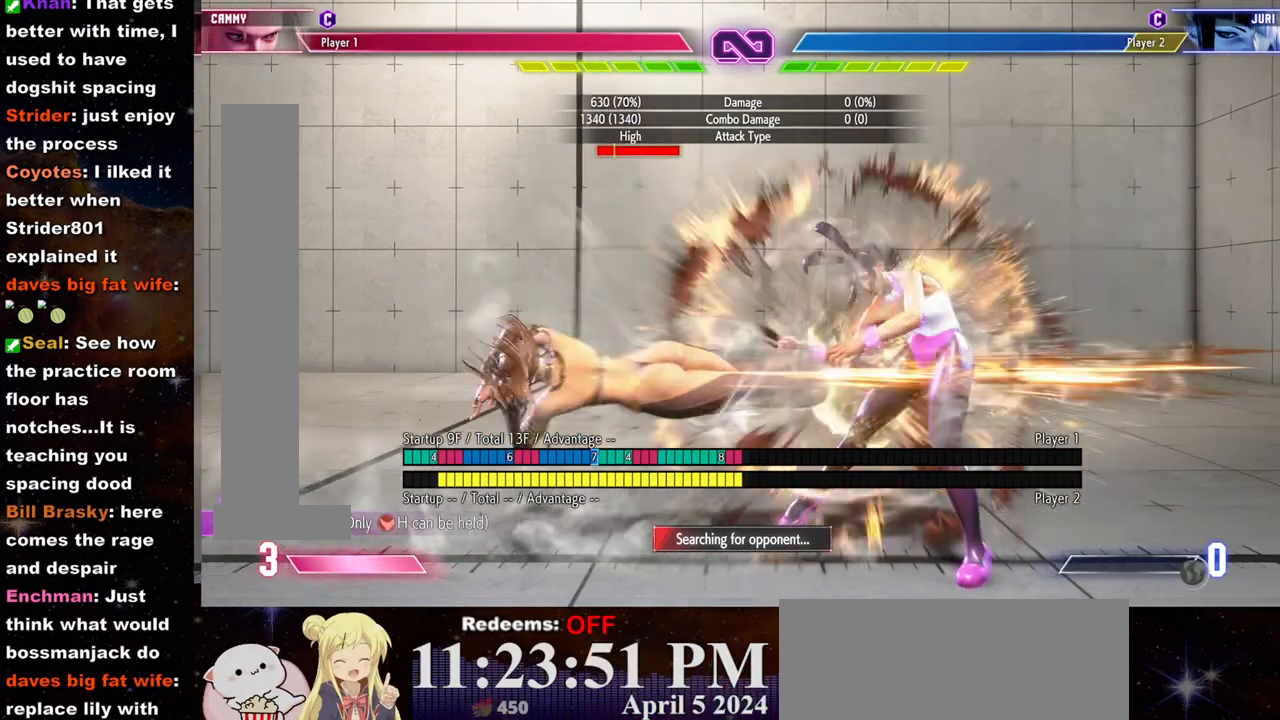
{"buttons": [], "left_stick": "center", "events": [[417, "left_stick", "right"], [483, "left_stick", "center"]]}
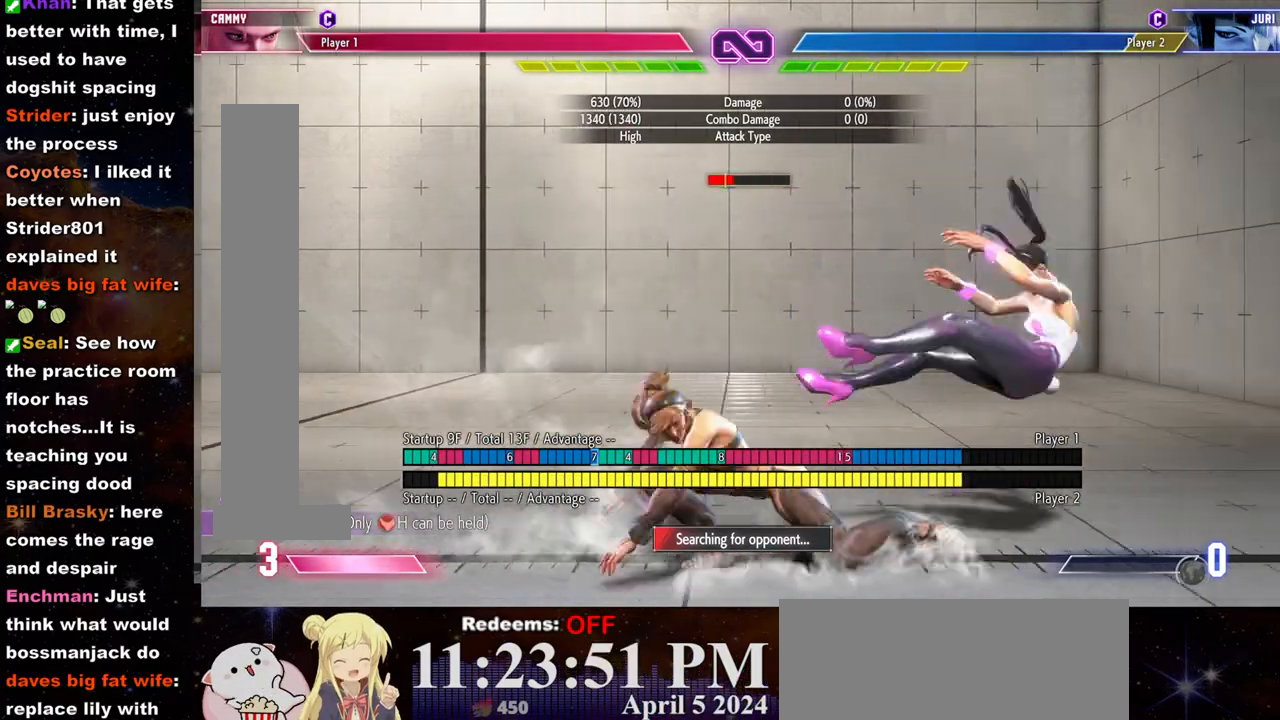
{"buttons": [], "left_stick": "left", "events": [[67, "left_stick", "right"], [150, "left_stick", "center"], [383, "left_stick", "left"]]}
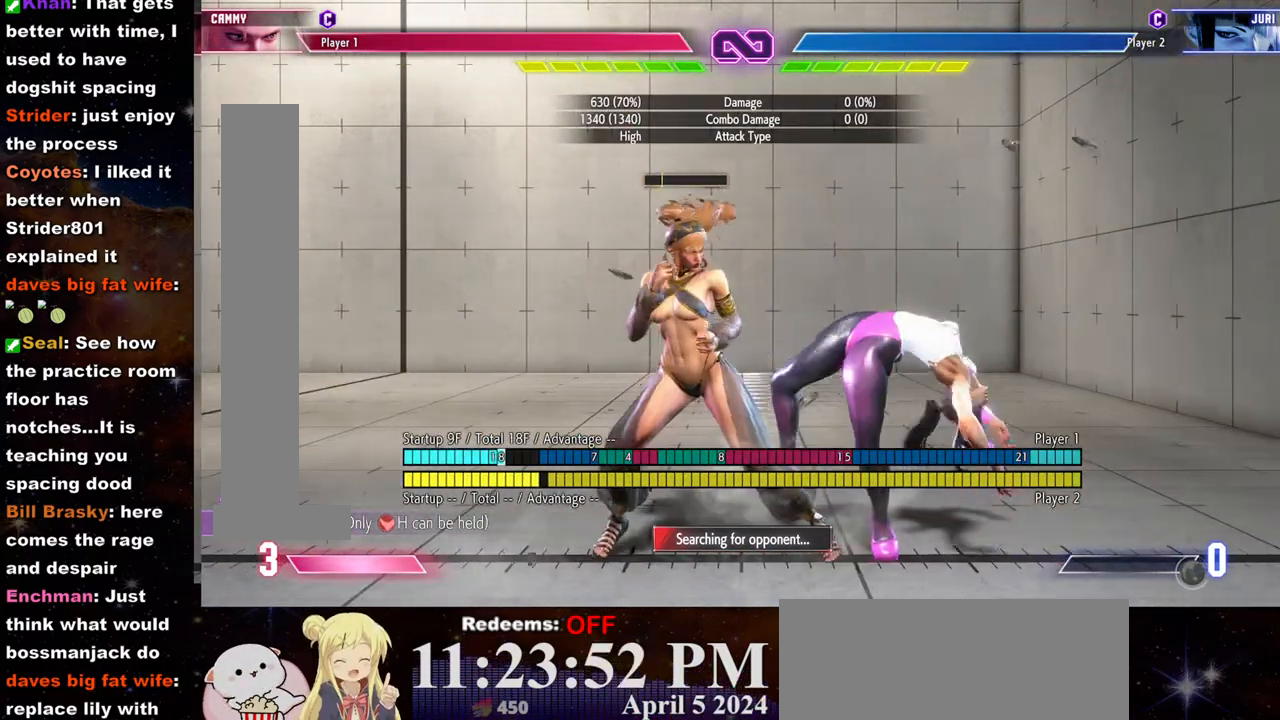
{"buttons": [], "left_stick": "down-left", "events": [[183, "R1", "down"], [183, "left_stick", "center"], [250, "R1", "up"], [317, "L2", "down"], [383, "L2", "up"], [383, "left_stick", "down-left"]]}
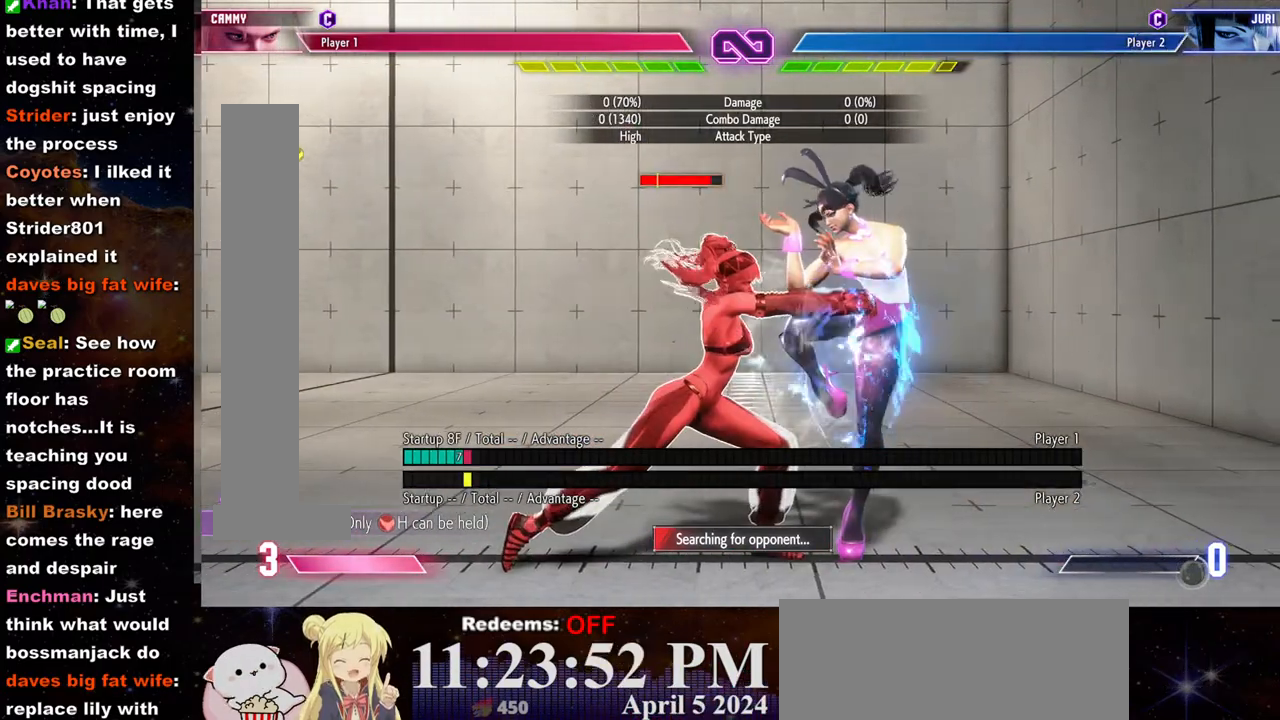
{"buttons": [], "left_stick": "center", "events": [[33, "R1", "down"], [83, "R1", "up"], [183, "left_stick", "center"]]}
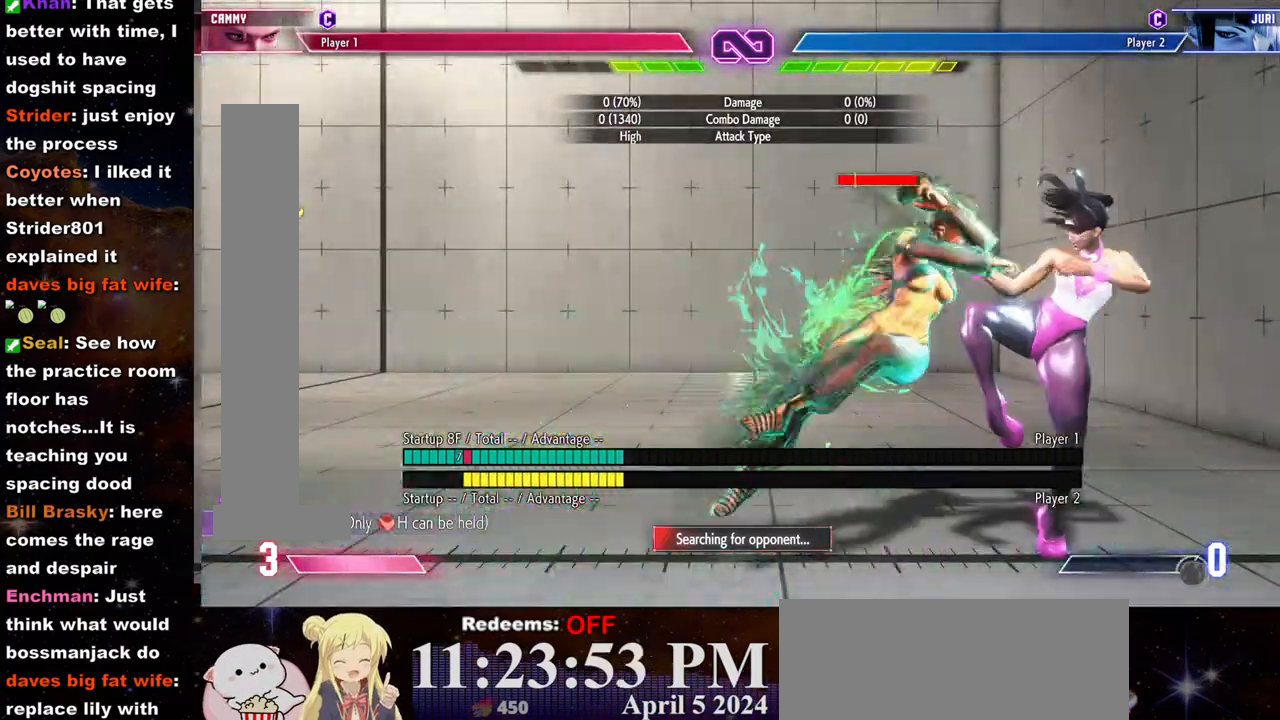
{"buttons": [], "left_stick": "center", "events": []}
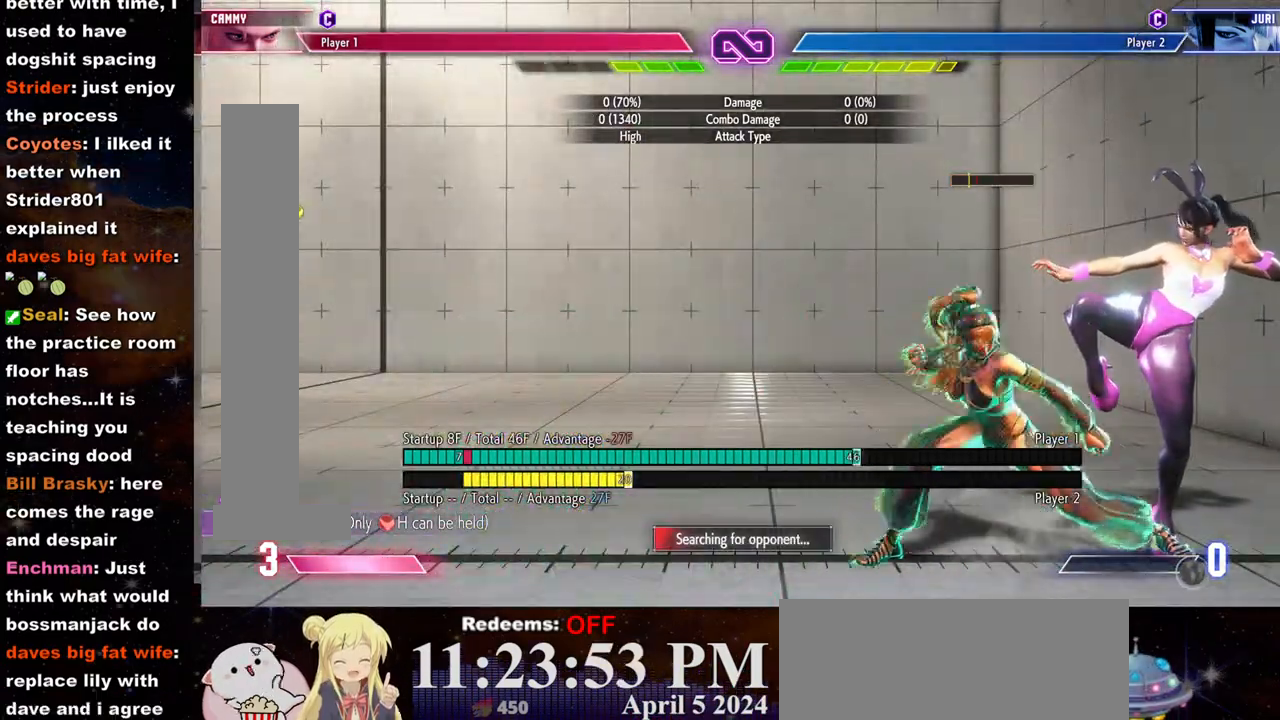
{"buttons": [], "left_stick": "left", "events": [[467, "left_stick", "left"]]}
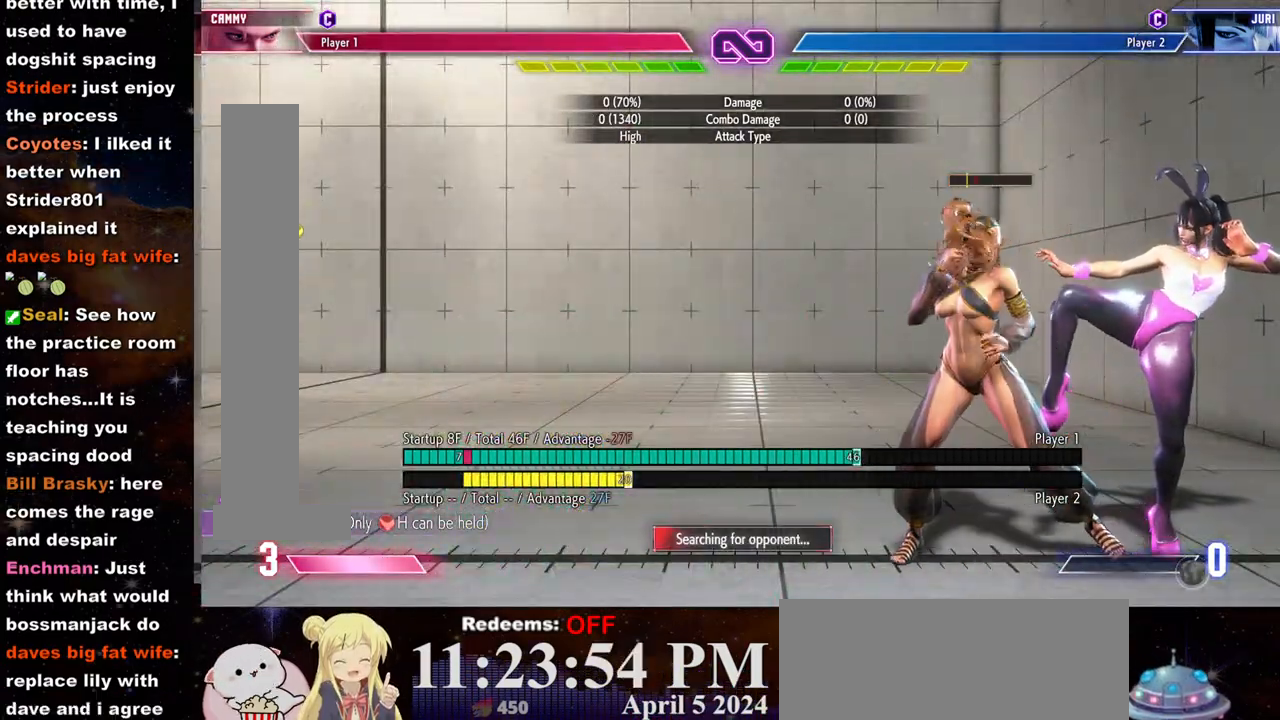
{"buttons": [], "left_stick": "right", "events": [[383, "left_stick", "center"], [433, "left_stick", "right"]]}
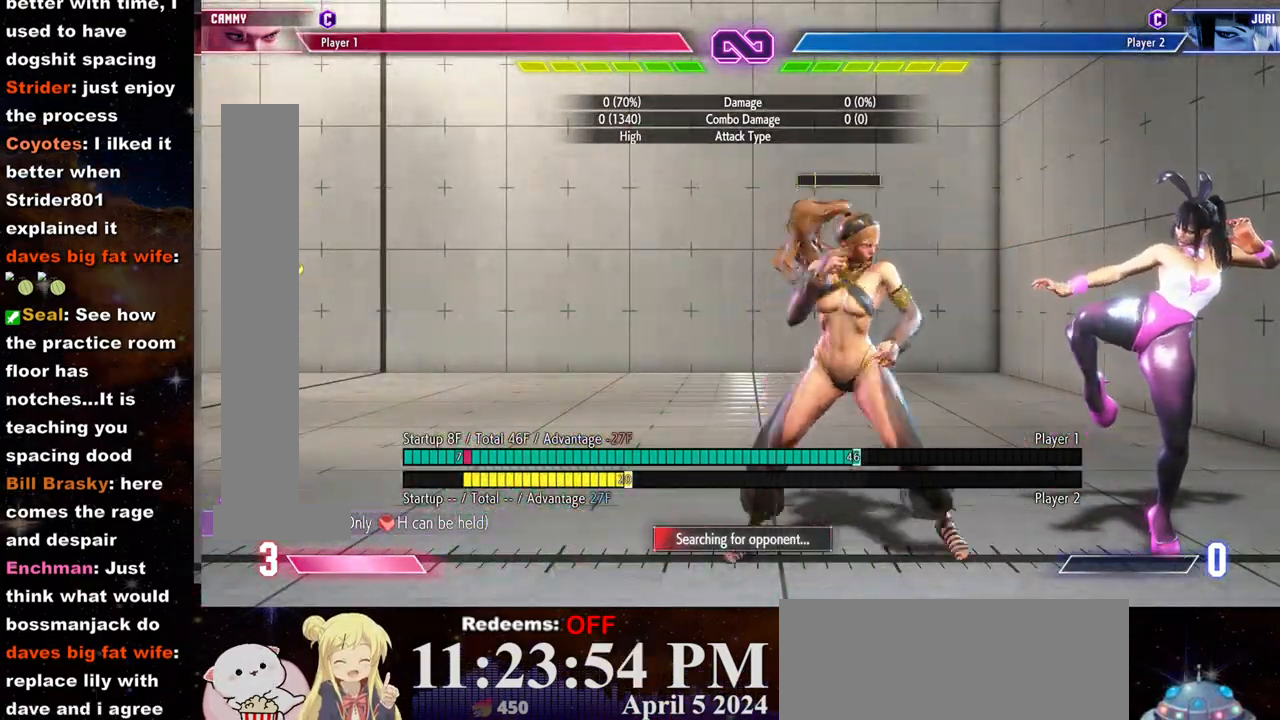
{"buttons": ["CIRCLE"], "left_stick": "center", "events": [[167, "left_stick", "down-left"], [367, "CIRCLE", "down"], [450, "left_stick", "center"]]}
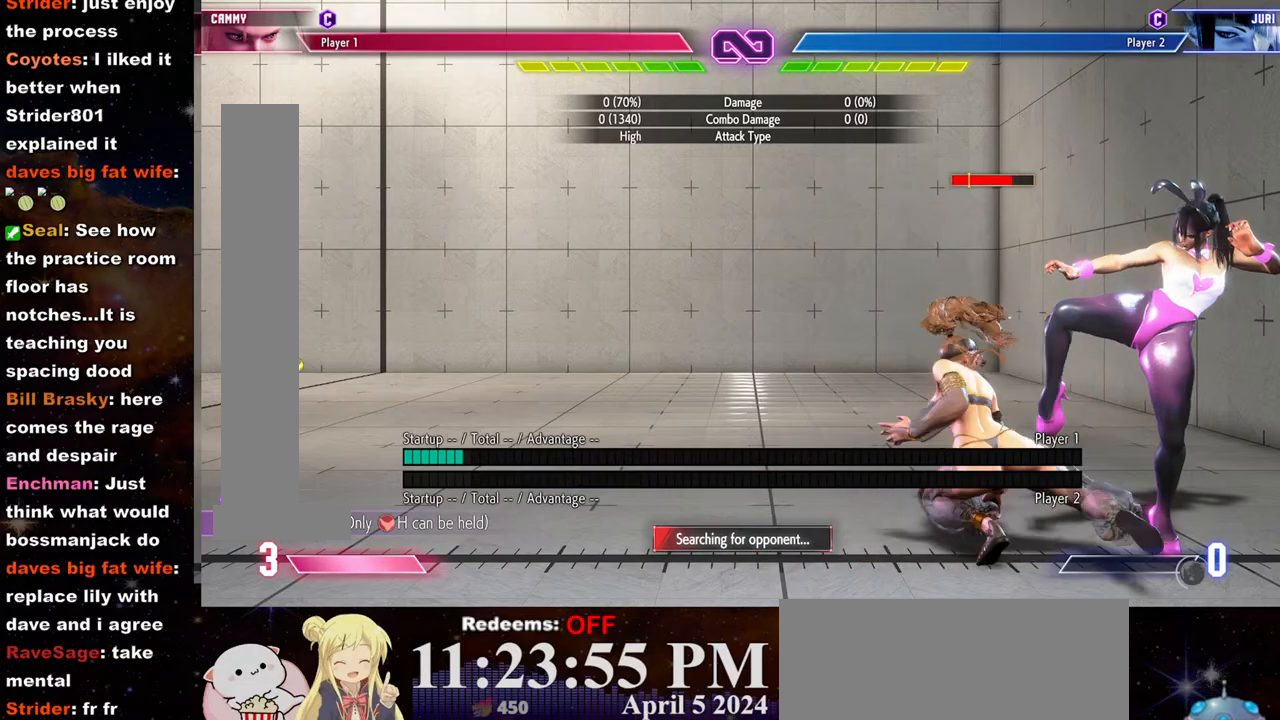
{"buttons": [], "left_stick": "center", "events": [[83, "CIRCLE", "up"], [267, "L2", "down"], [467, "L2", "up"]]}
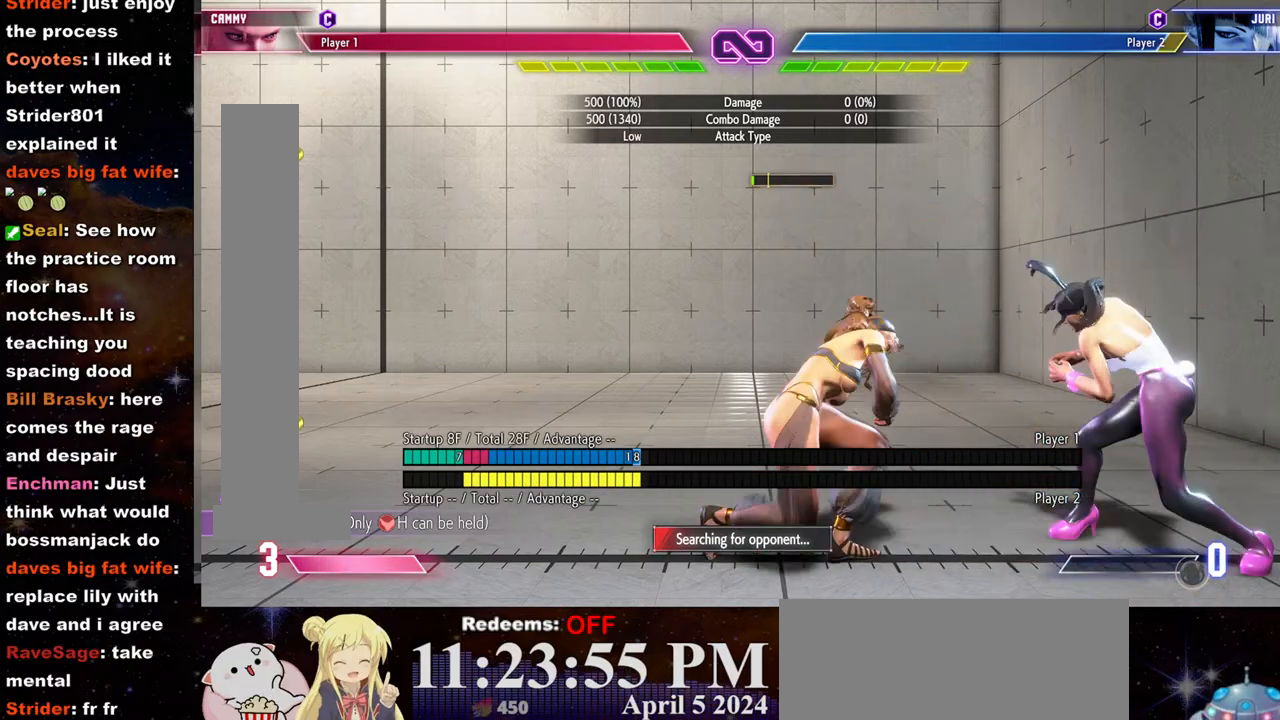
{"buttons": [], "left_stick": "down", "events": [[183, "left_stick", "left"], [350, "left_stick", "right"], [500, "left_stick", "down"]]}
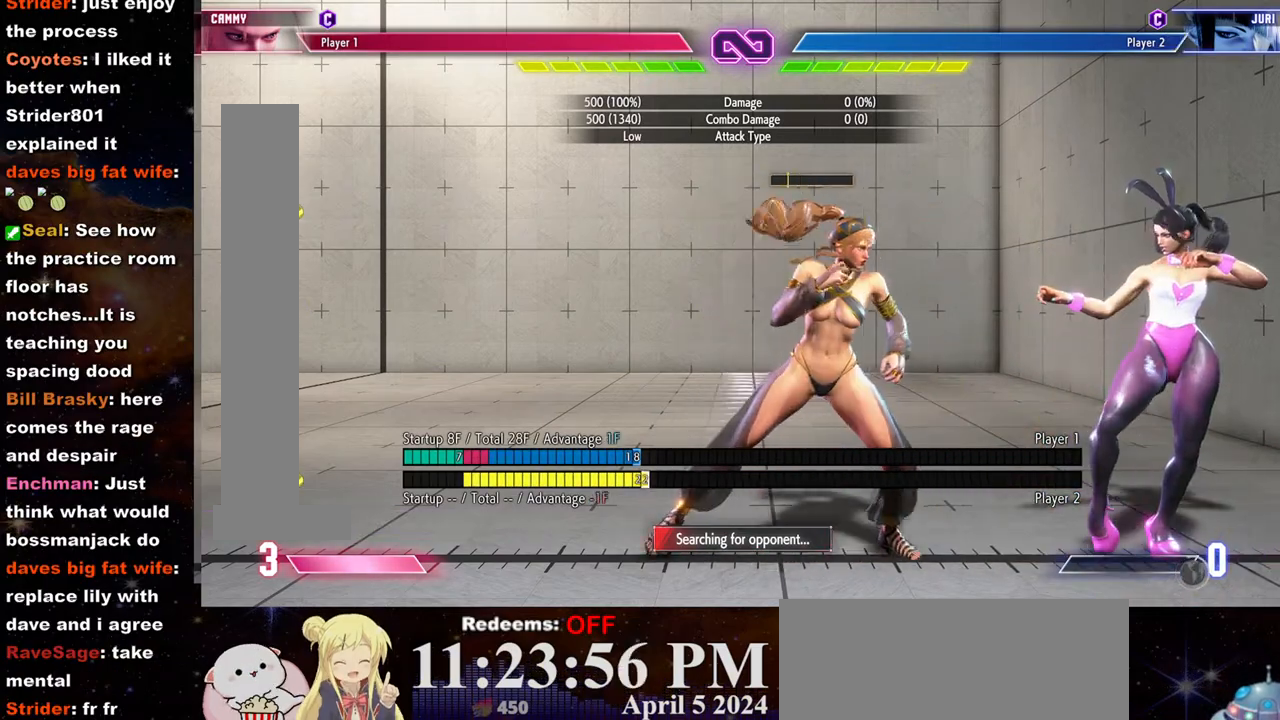
{"buttons": ["L2"], "left_stick": "center", "events": [[17, "left_stick", "down-left"], [133, "CIRCLE", "down"], [167, "left_stick", "center"], [217, "CIRCLE", "up"], [433, "L2", "down"]]}
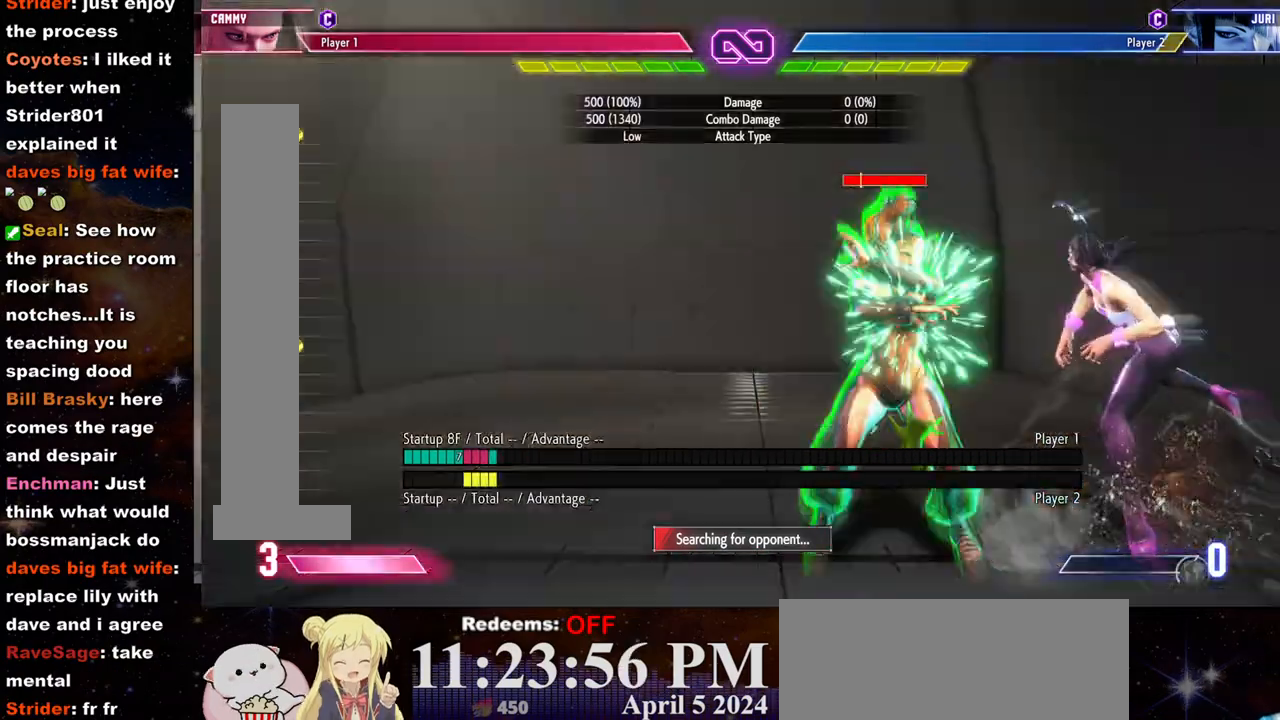
{"buttons": ["R1"], "left_stick": "left", "events": [[333, "left_stick", "left"], [350, "L2", "up"], [383, "R1", "down"]]}
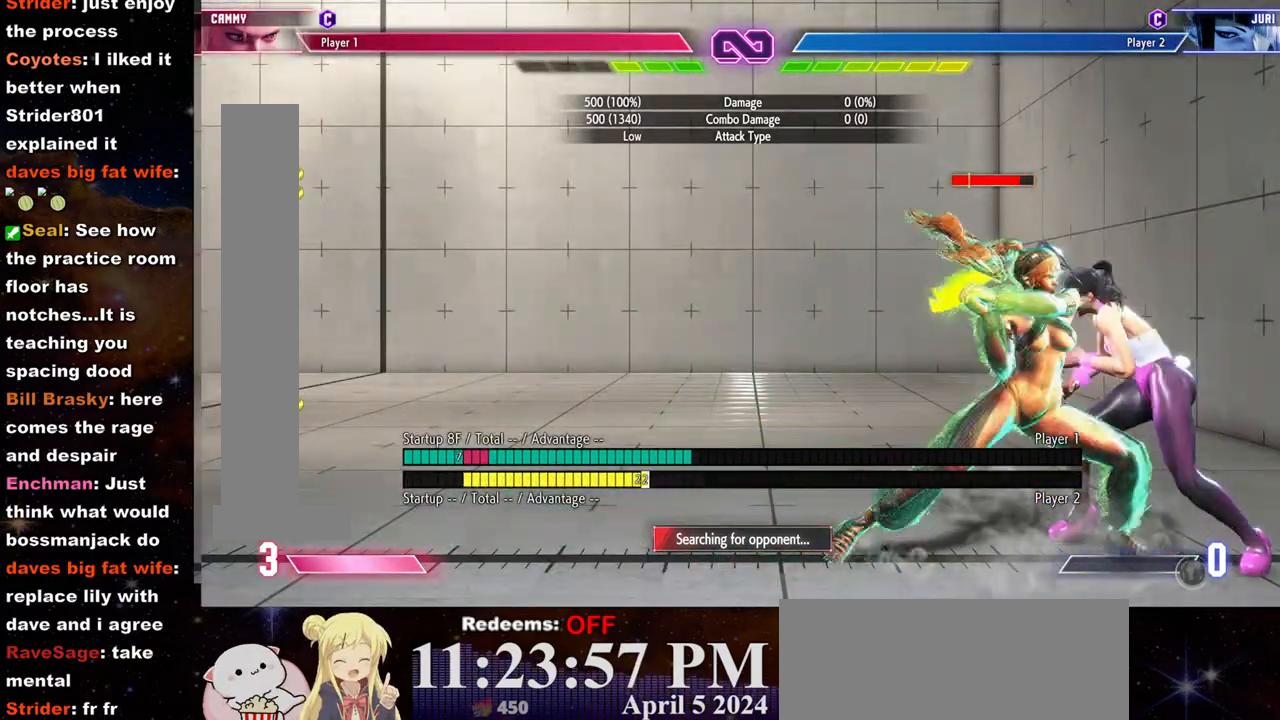
{"buttons": ["R1"], "left_stick": "left", "events": []}
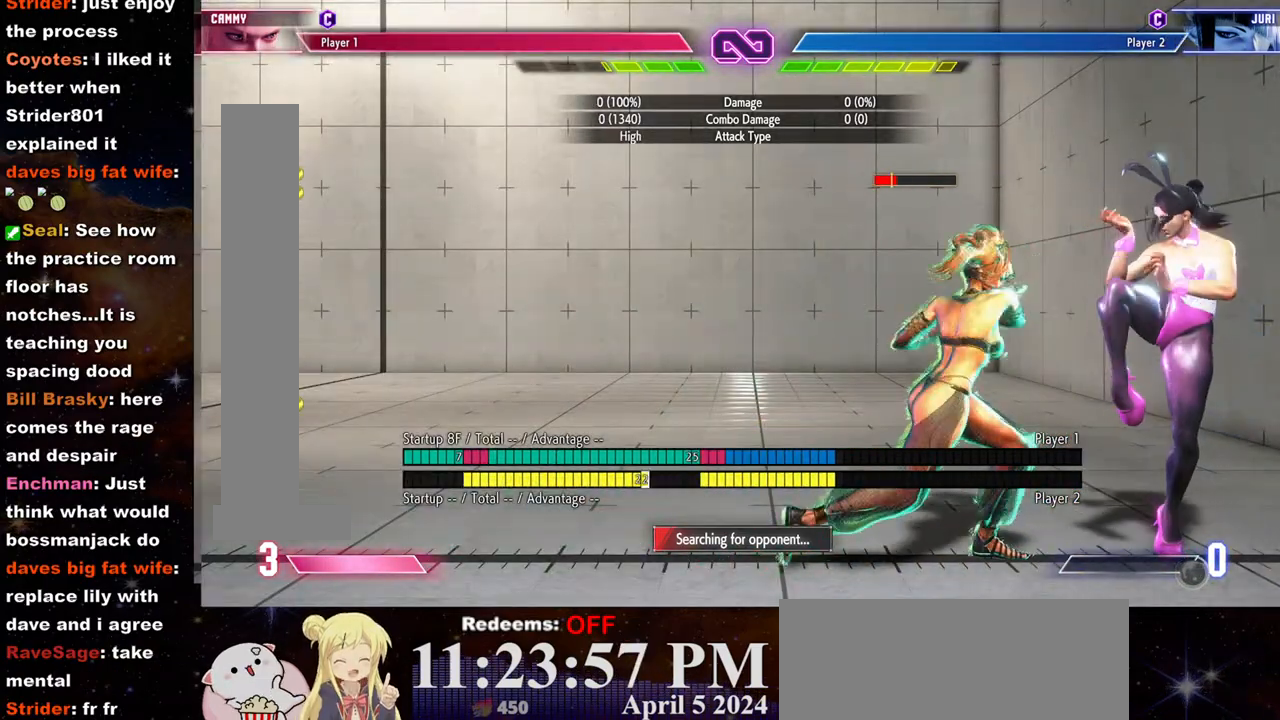
{"buttons": [], "left_stick": "left", "events": [[117, "R1", "up"], [183, "left_stick", "center"], [350, "left_stick", "right"], [433, "left_stick", "left"]]}